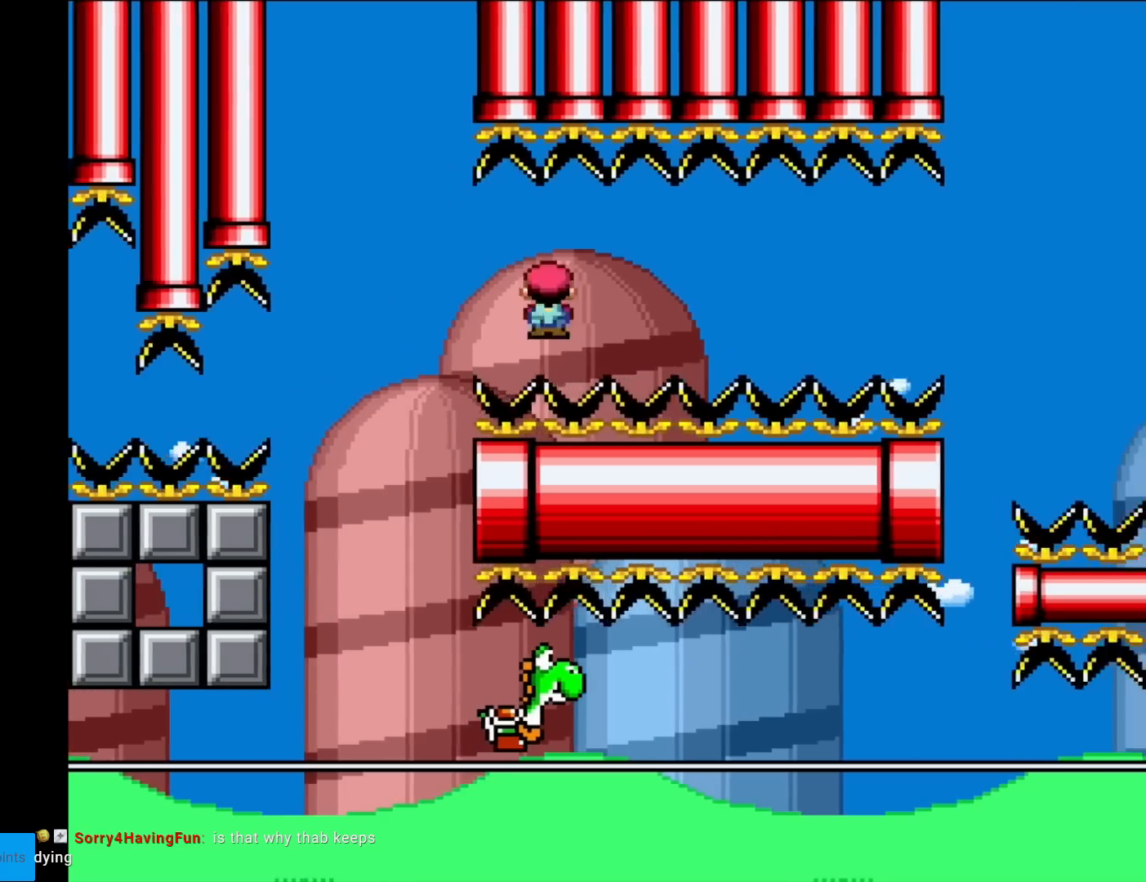
Gameplay with a controller (Nintendo layout); each line is a JSON object with the inputs held at the frame after it. "events" lists button and stick changes between this image and that frame as [ms after this image, input, new state], when the widget could be followed in between. Not read: L3 R3.
{"buttons": ["Y", "DPAD_RIGHT"], "events": [[384, "X", "up"], [401, "Y", "down"]]}
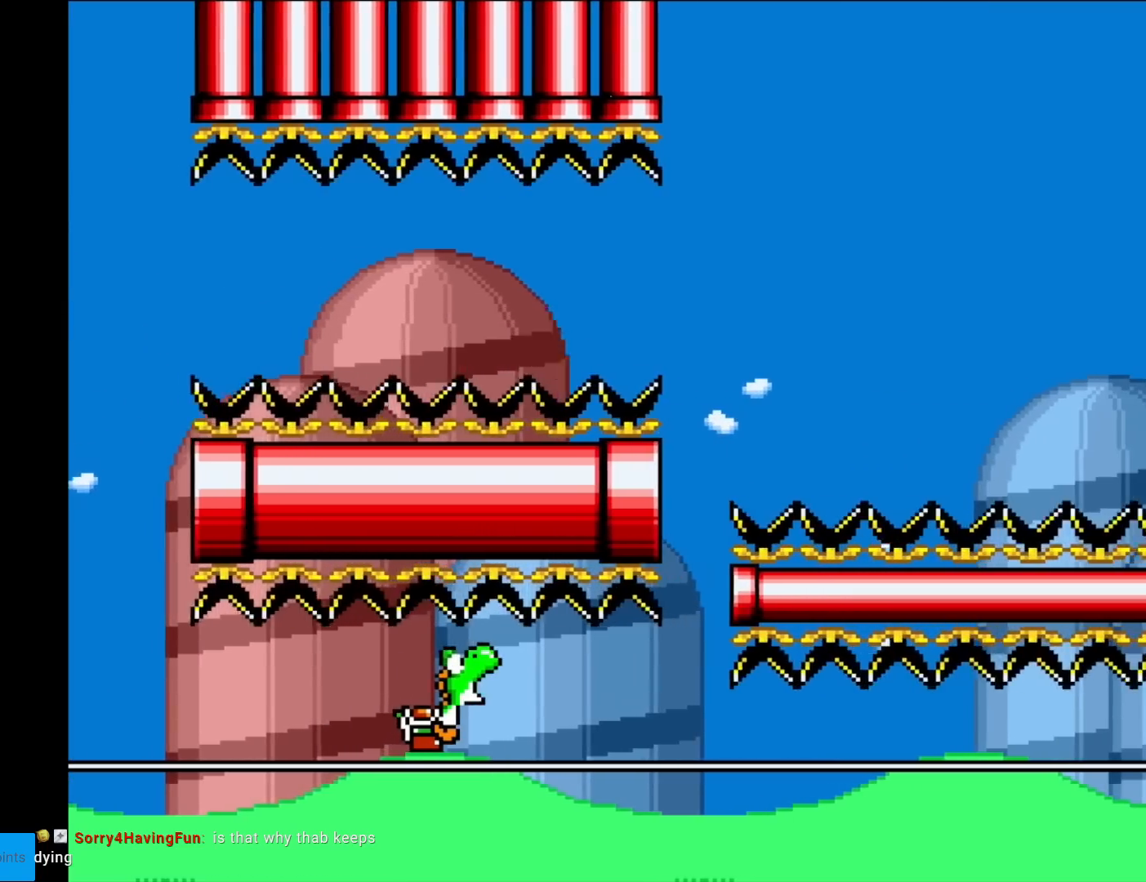
{"buttons": ["B", "Y", "DPAD_RIGHT"], "events": [[217, "B", "down"]]}
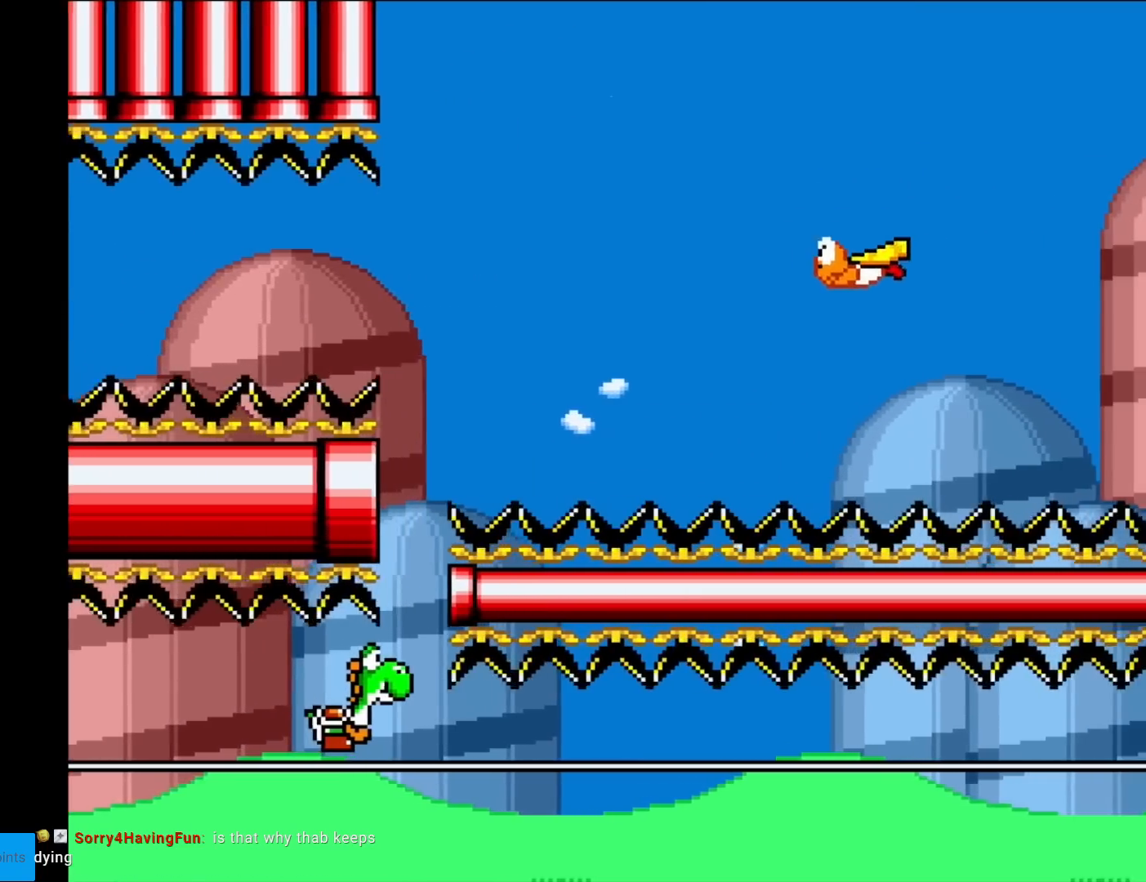
{"buttons": ["B", "Y", "DPAD_RIGHT"], "events": [[50, "B", "up"], [200, "DPAD_RIGHT", "up"], [200, "DPAD_UP", "down"], [217, "DPAD_LEFT", "down"], [217, "DPAD_UP", "up"], [367, "DPAD_LEFT", "up"], [401, "B", "down"], [401, "DPAD_RIGHT", "down"]]}
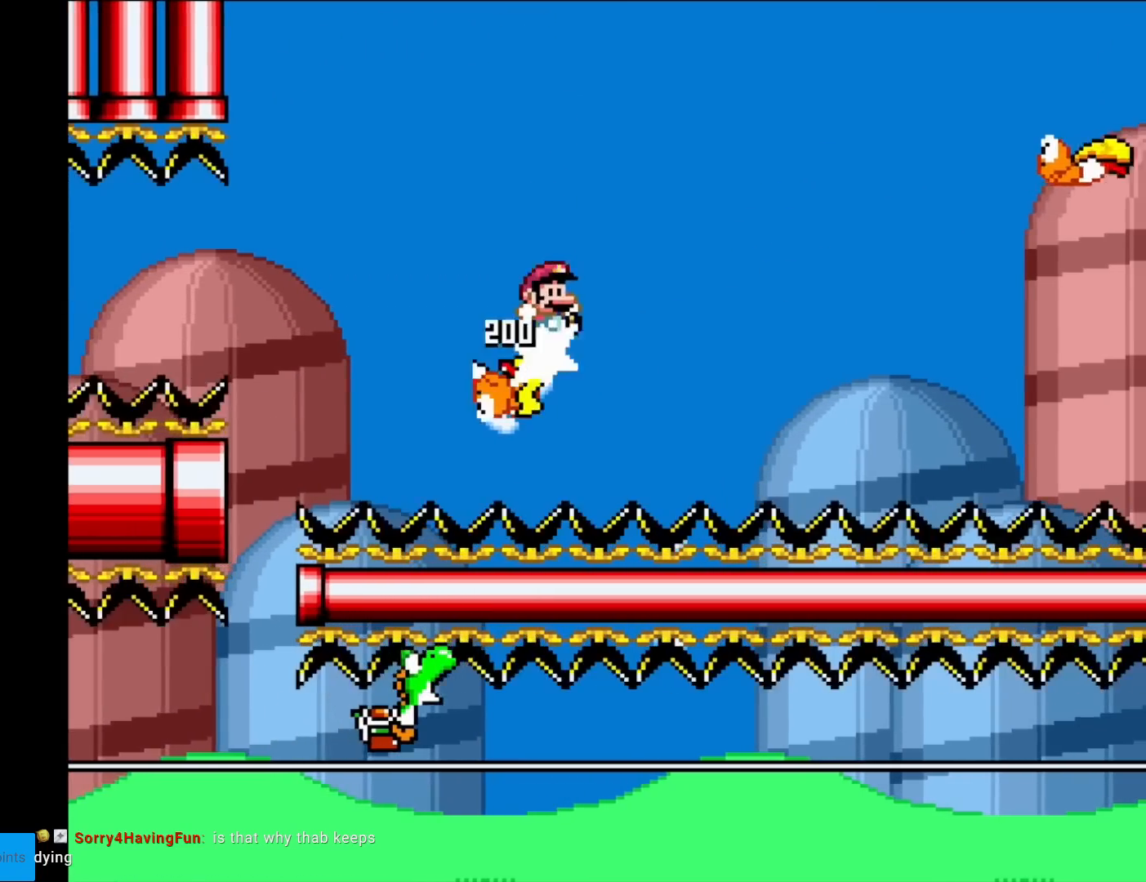
{"buttons": ["Y", "DPAD_RIGHT"], "events": [[200, "B", "up"]]}
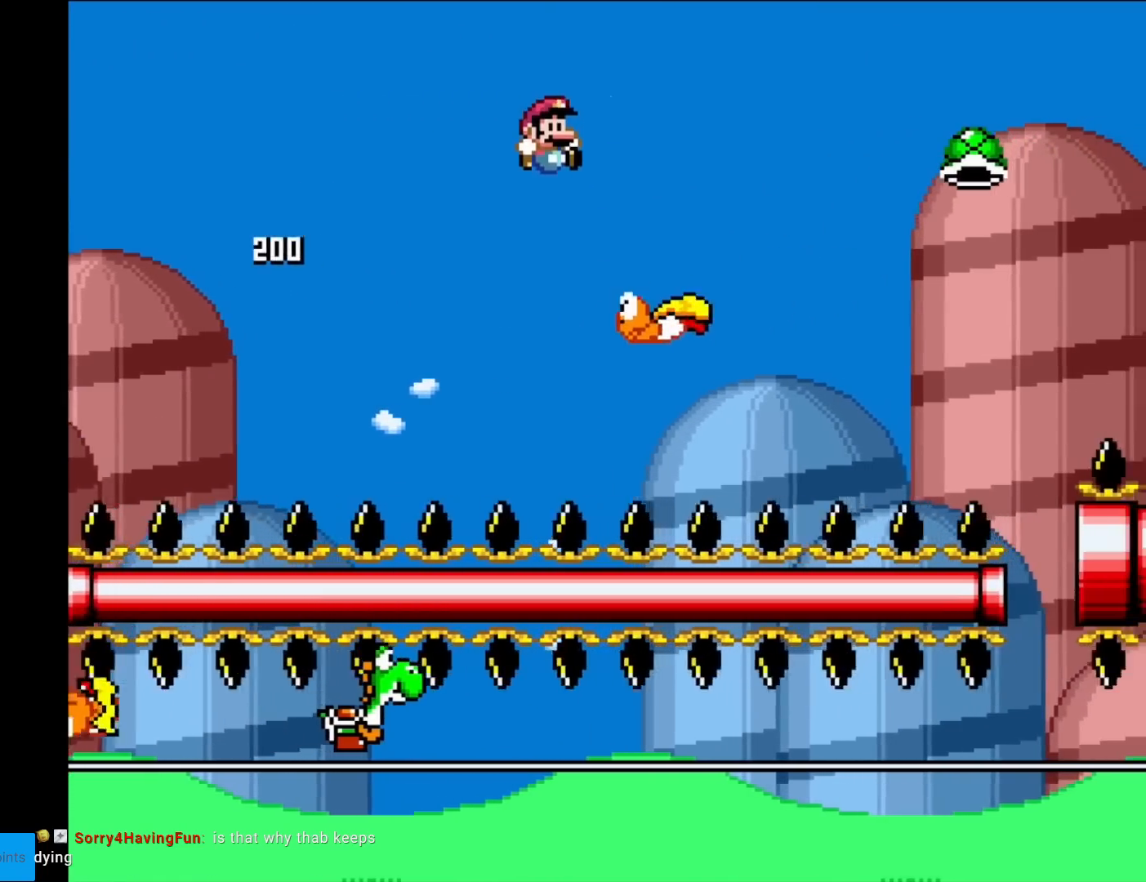
{"buttons": ["B", "Y", "DPAD_RIGHT"], "events": [[67, "B", "down"], [67, "DPAD_RIGHT", "up"], [67, "DPAD_UP", "down"], [100, "DPAD_LEFT", "down"], [100, "DPAD_UP", "up"], [184, "DPAD_LEFT", "up"], [234, "DPAD_RIGHT", "down"]]}
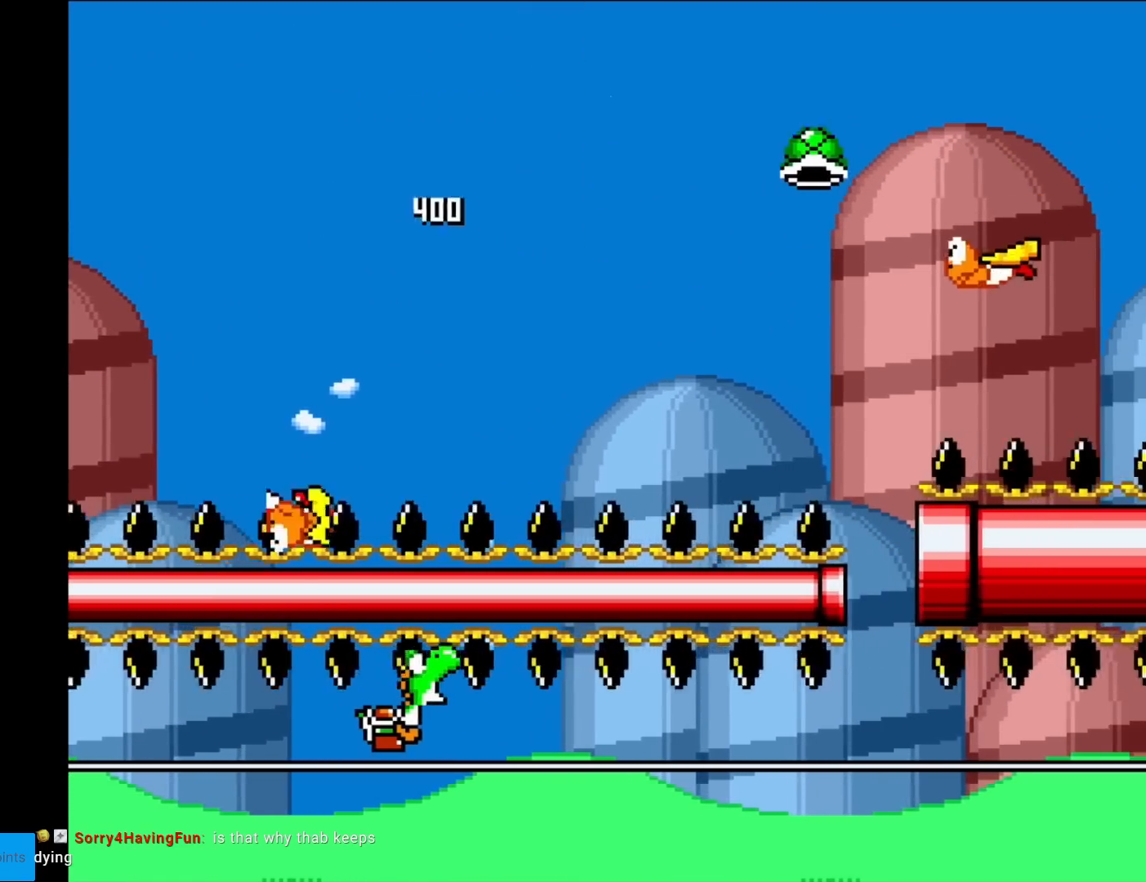
{"buttons": ["B", "Y", "DPAD_RIGHT"], "events": [[33, "B", "up"], [267, "DPAD_RIGHT", "up"], [267, "DPAD_UP", "down"], [283, "DPAD_LEFT", "down"], [283, "DPAD_UP", "up"], [383, "B", "down"], [383, "DPAD_LEFT", "up"], [383, "DPAD_RIGHT", "down"]]}
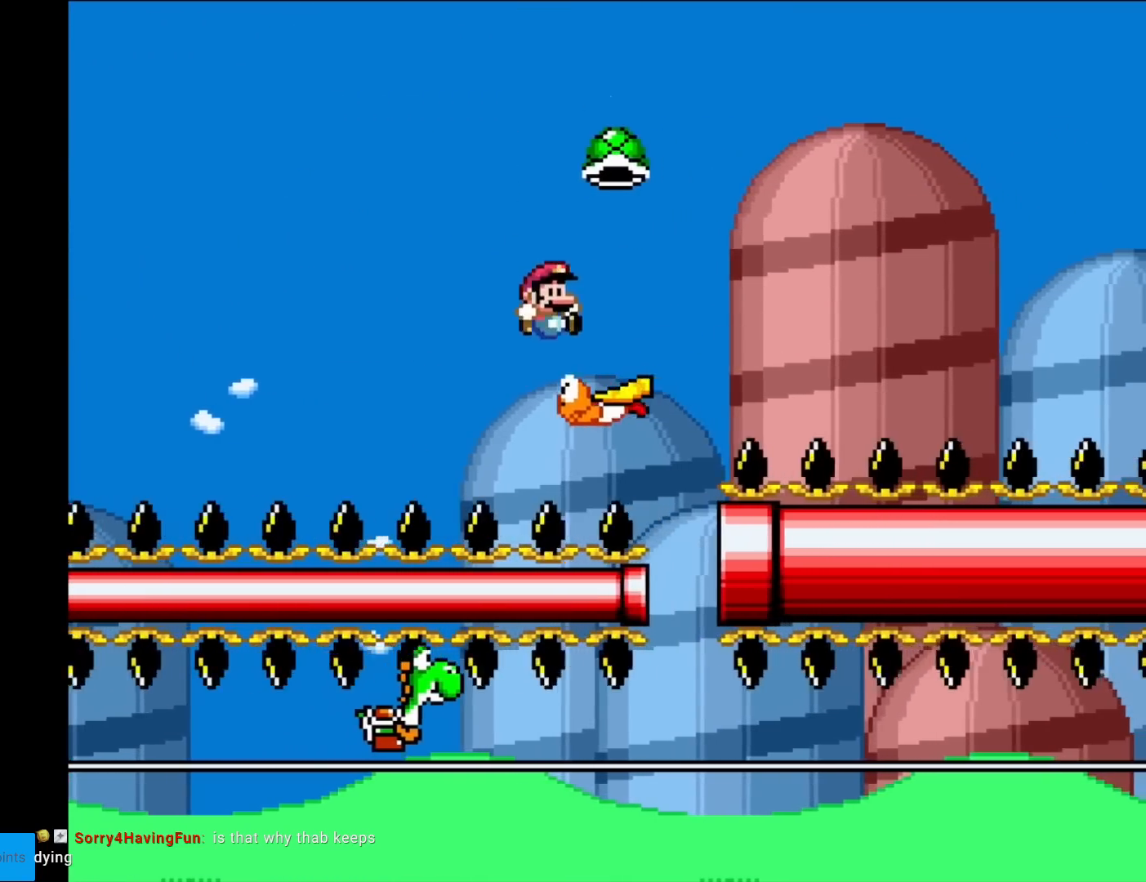
{"buttons": ["B", "Y", "DPAD_RIGHT"], "events": [[300, "Y", "up"], [367, "Y", "down"]]}
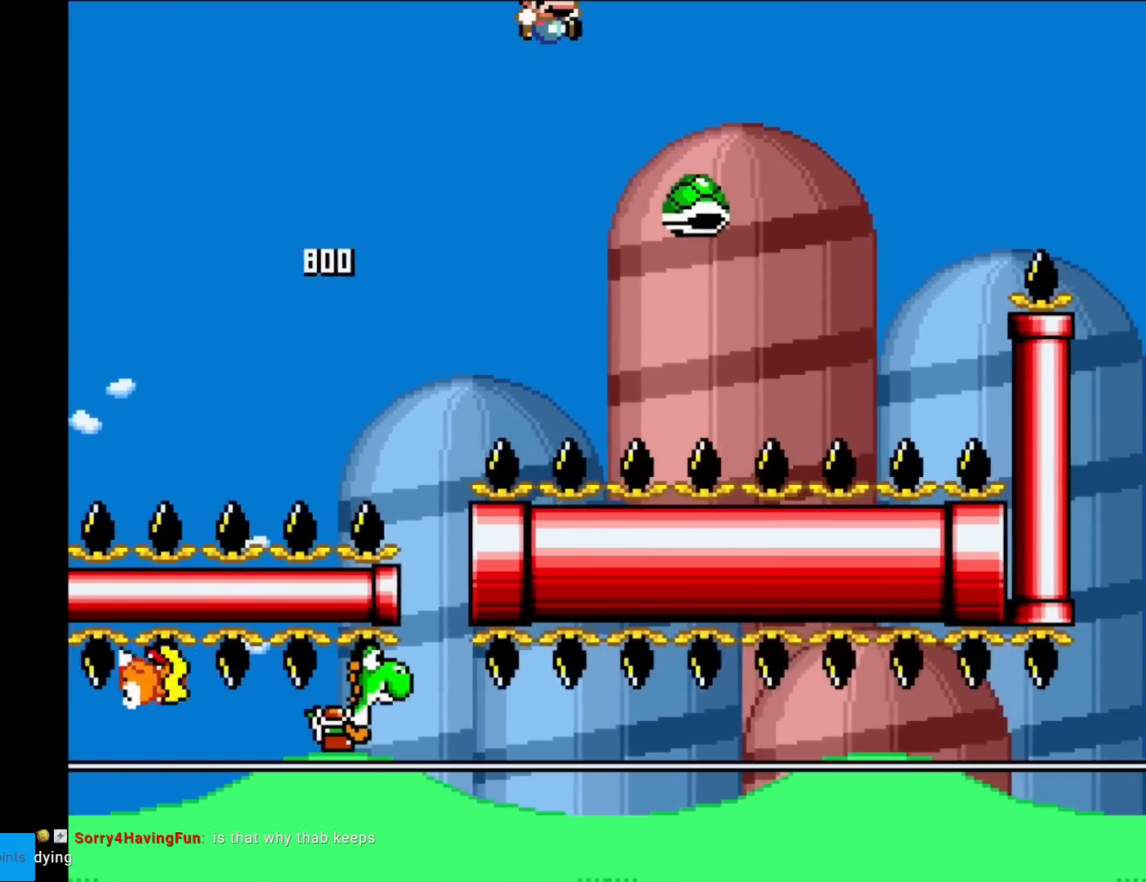
{"buttons": ["B", "Y", "DPAD_RIGHT"], "events": [[83, "B", "up"], [367, "DPAD_RIGHT", "up"], [383, "B", "down"], [383, "DPAD_LEFT", "down"], [467, "DPAD_LEFT", "up"], [483, "DPAD_RIGHT", "down"]]}
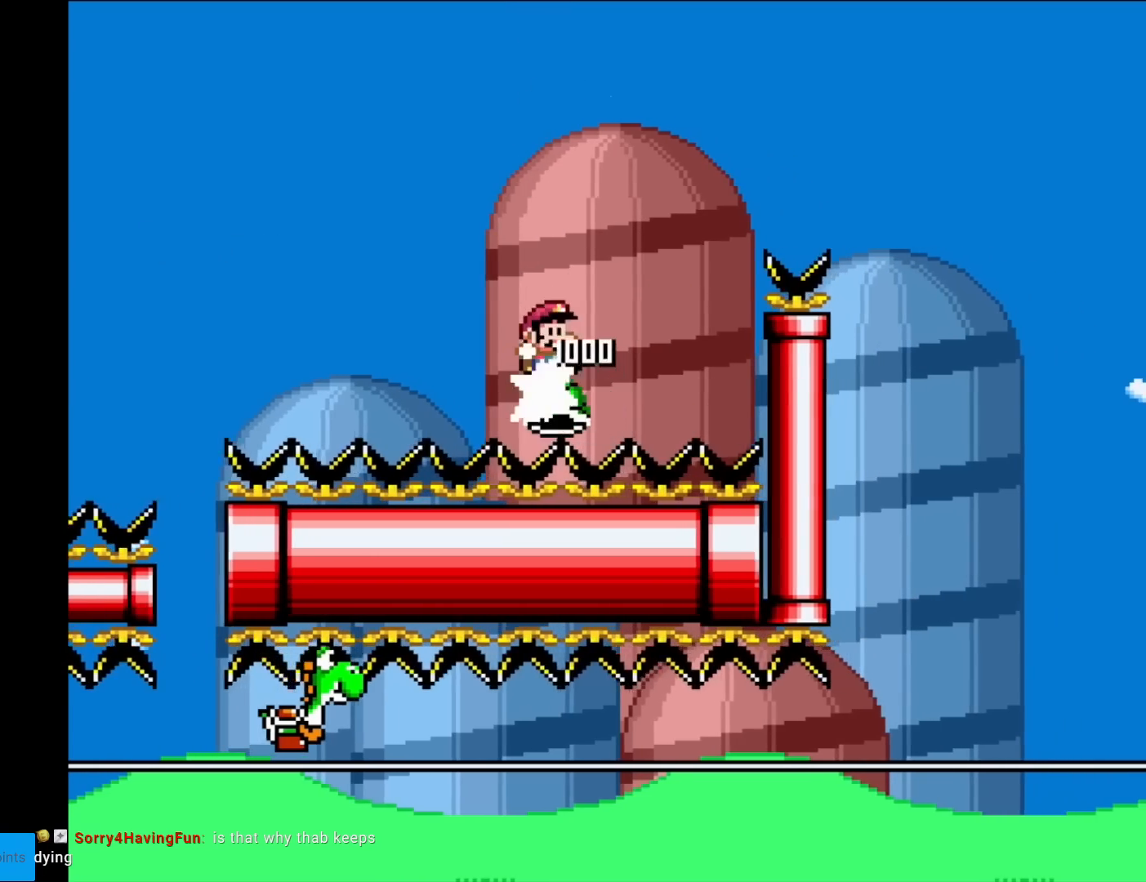
{"buttons": ["B", "Y", "DPAD_RIGHT"], "events": []}
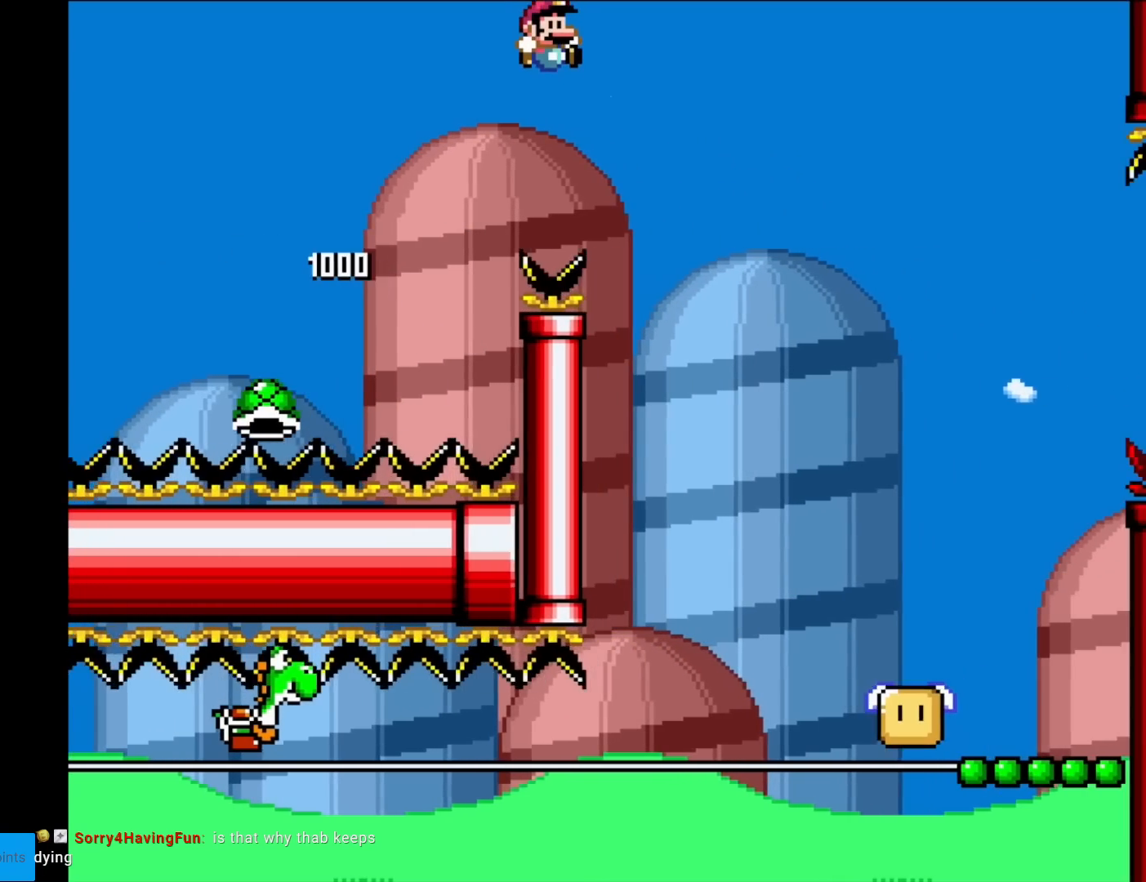
{"buttons": ["Y", "DPAD_LEFT"], "events": [[383, "DPAD_RIGHT", "up"], [400, "B", "up"], [417, "DPAD_UP", "down"], [433, "DPAD_LEFT", "down"], [433, "DPAD_UP", "up"]]}
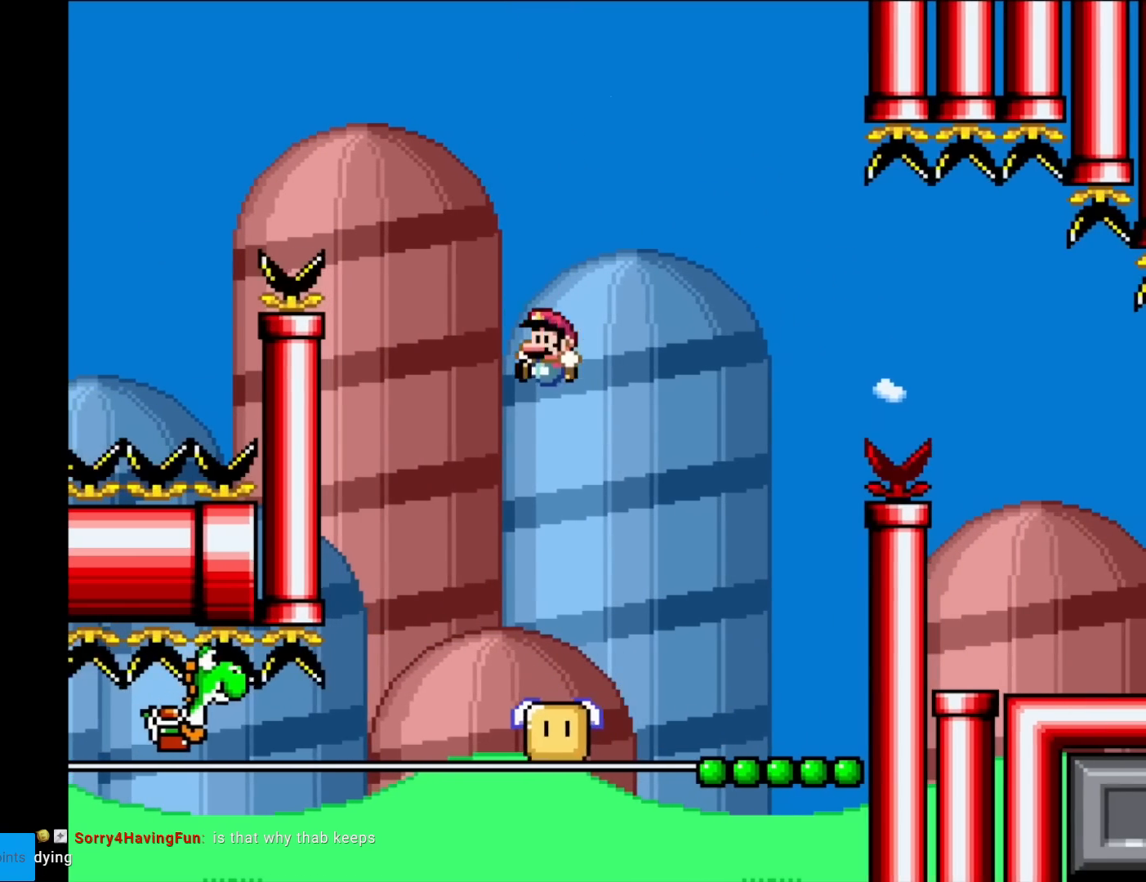
{"buttons": ["Y"], "events": [[217, "DPAD_LEFT", "up"], [334, "DPAD_RIGHT", "down"], [384, "DPAD_RIGHT", "up"]]}
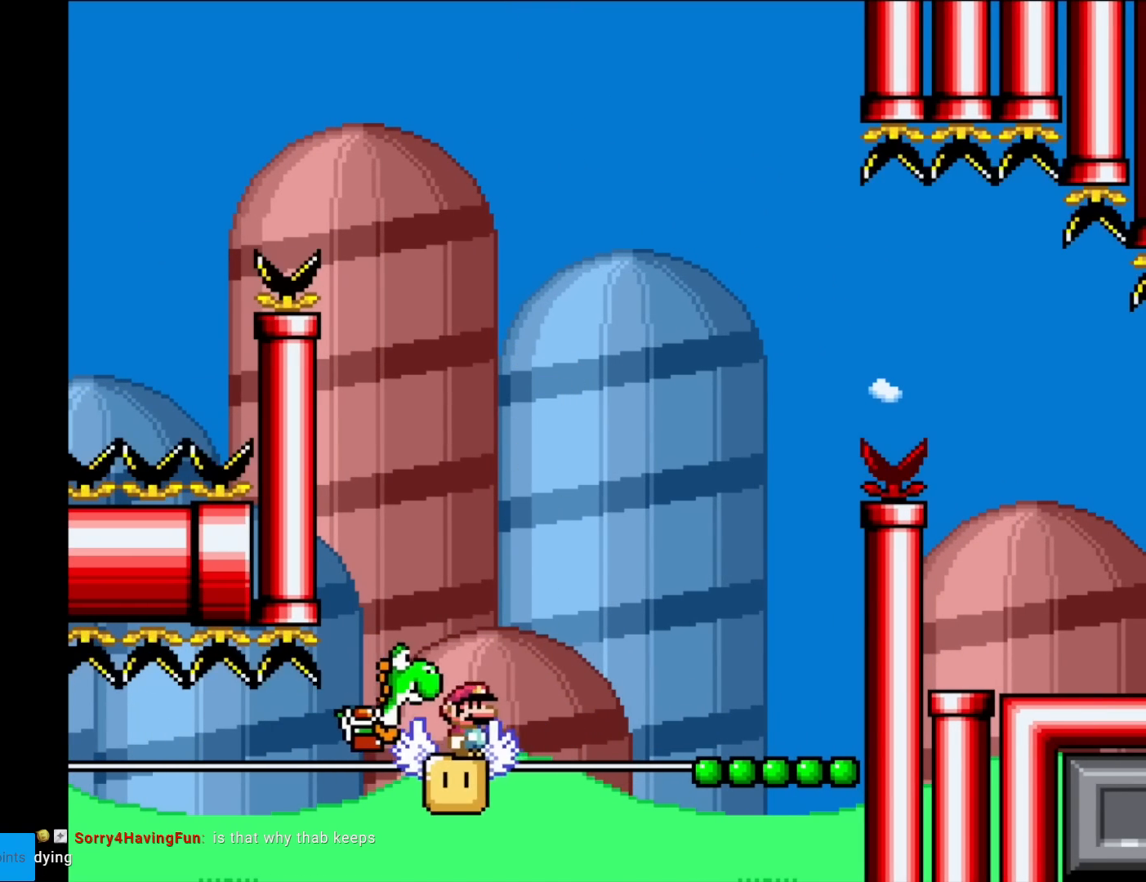
{"buttons": ["B", "Y", "DPAD_RIGHT"], "events": [[83, "DPAD_RIGHT", "down"], [150, "B", "down"]]}
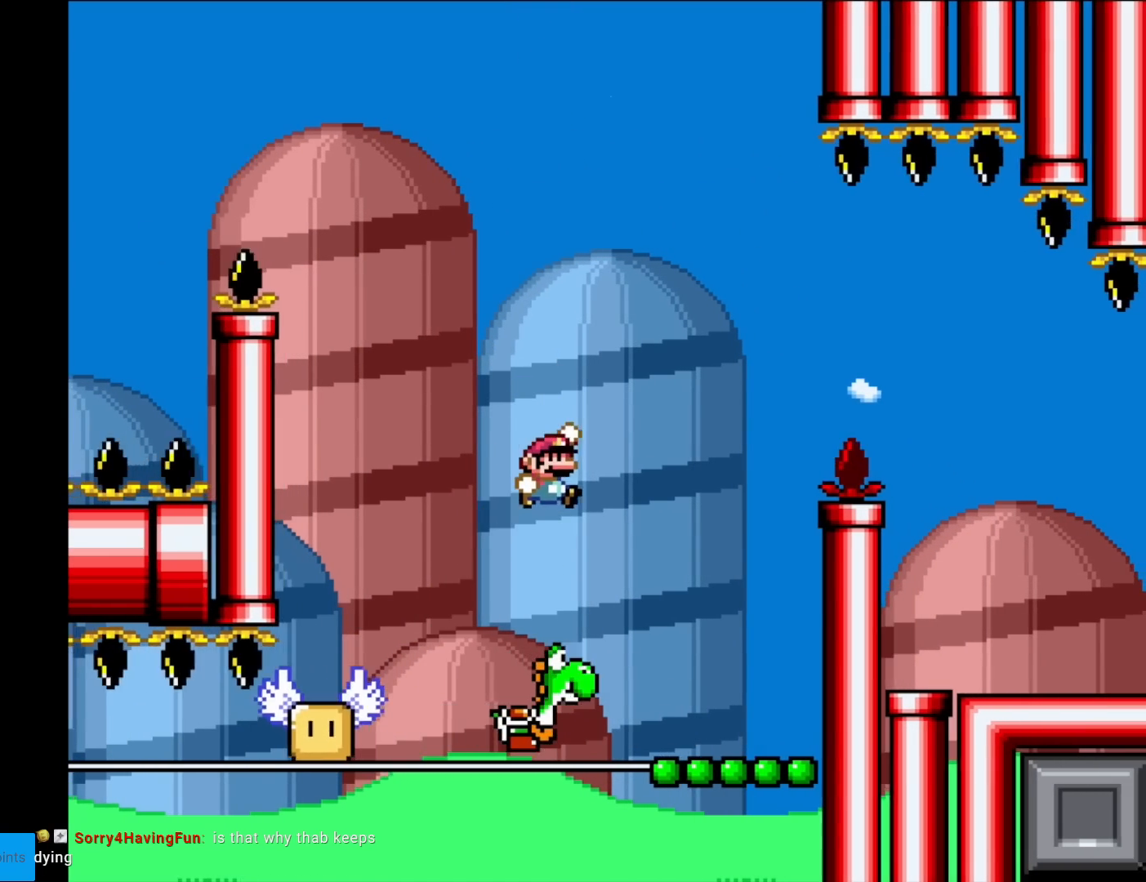
{"buttons": ["B", "Y"], "events": [[84, "B", "up"], [184, "DPAD_RIGHT", "up"], [201, "DPAD_LEFT", "down"], [251, "DPAD_UP", "down"], [284, "DPAD_LEFT", "up"], [284, "DPAD_RIGHT", "down"], [284, "DPAD_UP", "up"], [367, "B", "down"], [384, "DPAD_RIGHT", "up"]]}
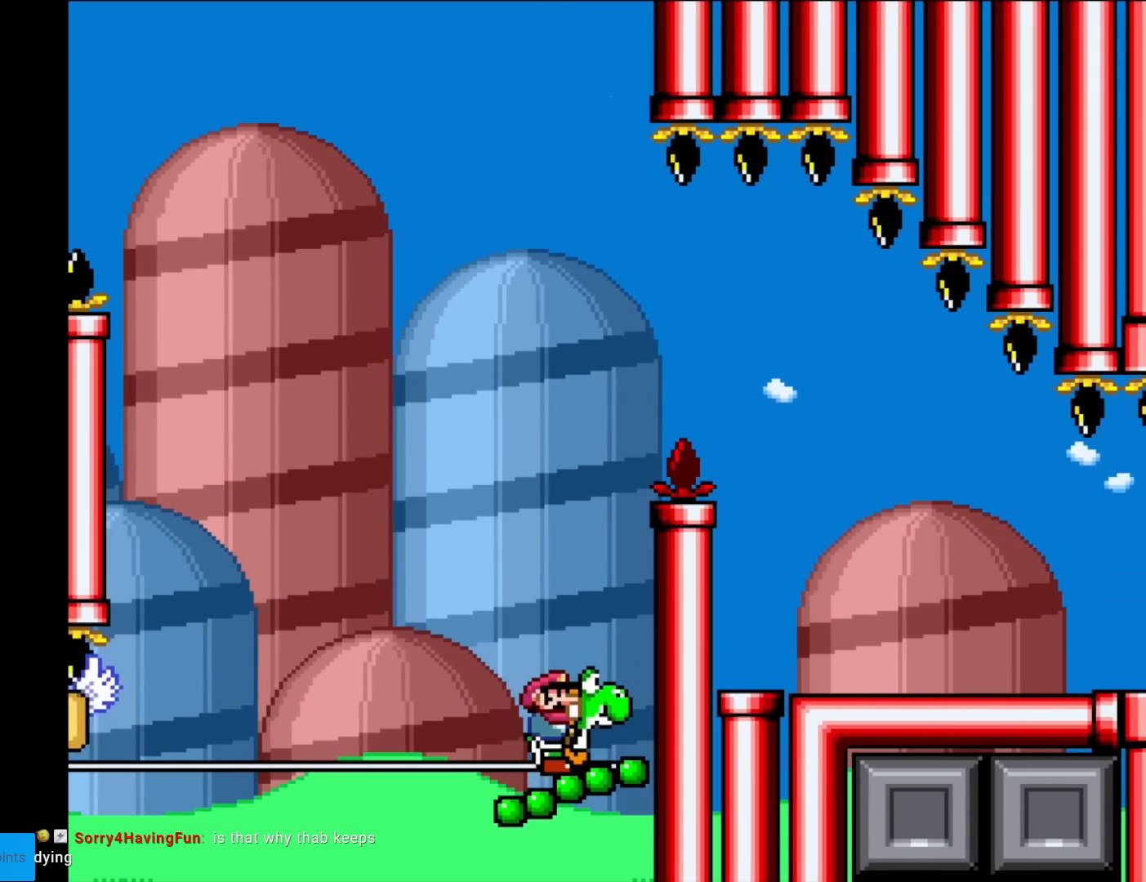
{"buttons": ["B", "Y", "DPAD_RIGHT"], "events": [[300, "DPAD_RIGHT", "down"], [367, "B", "up"], [467, "B", "down"]]}
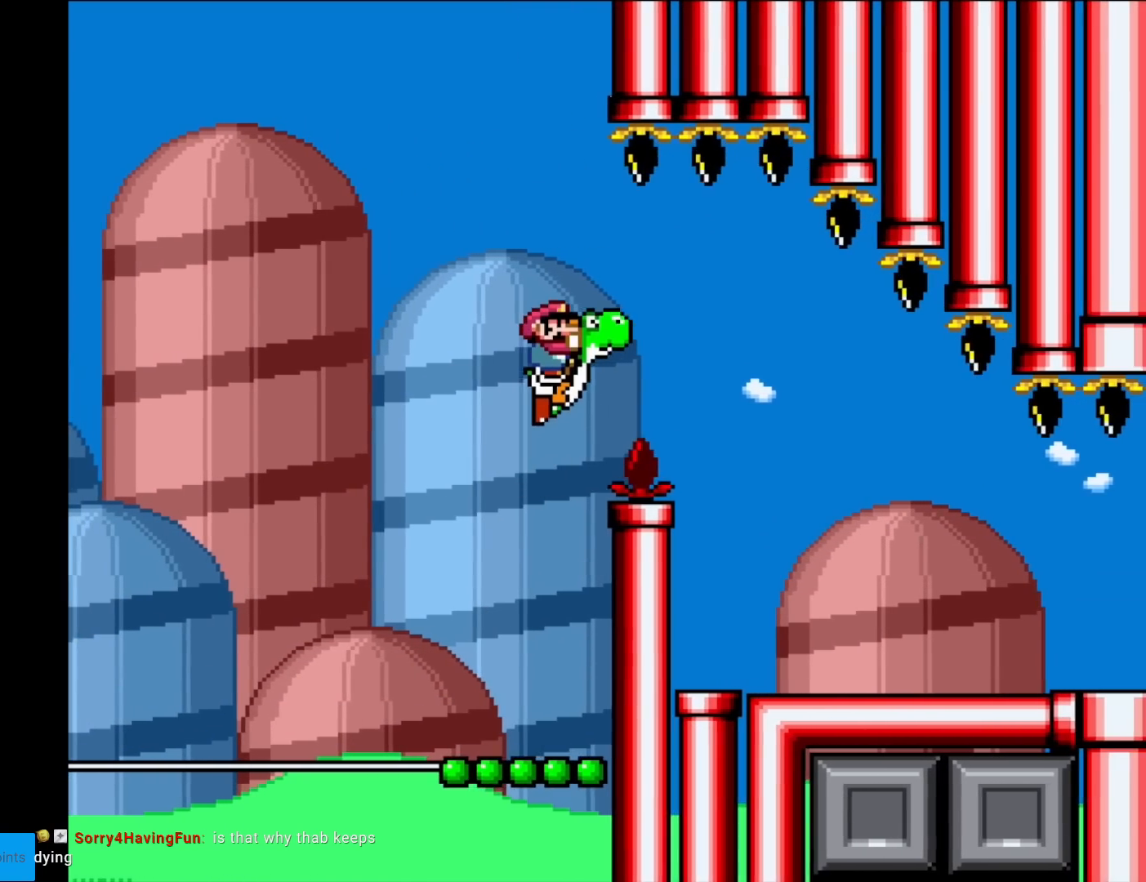
{"buttons": ["B", "Y"], "events": [[468, "DPAD_RIGHT", "up"]]}
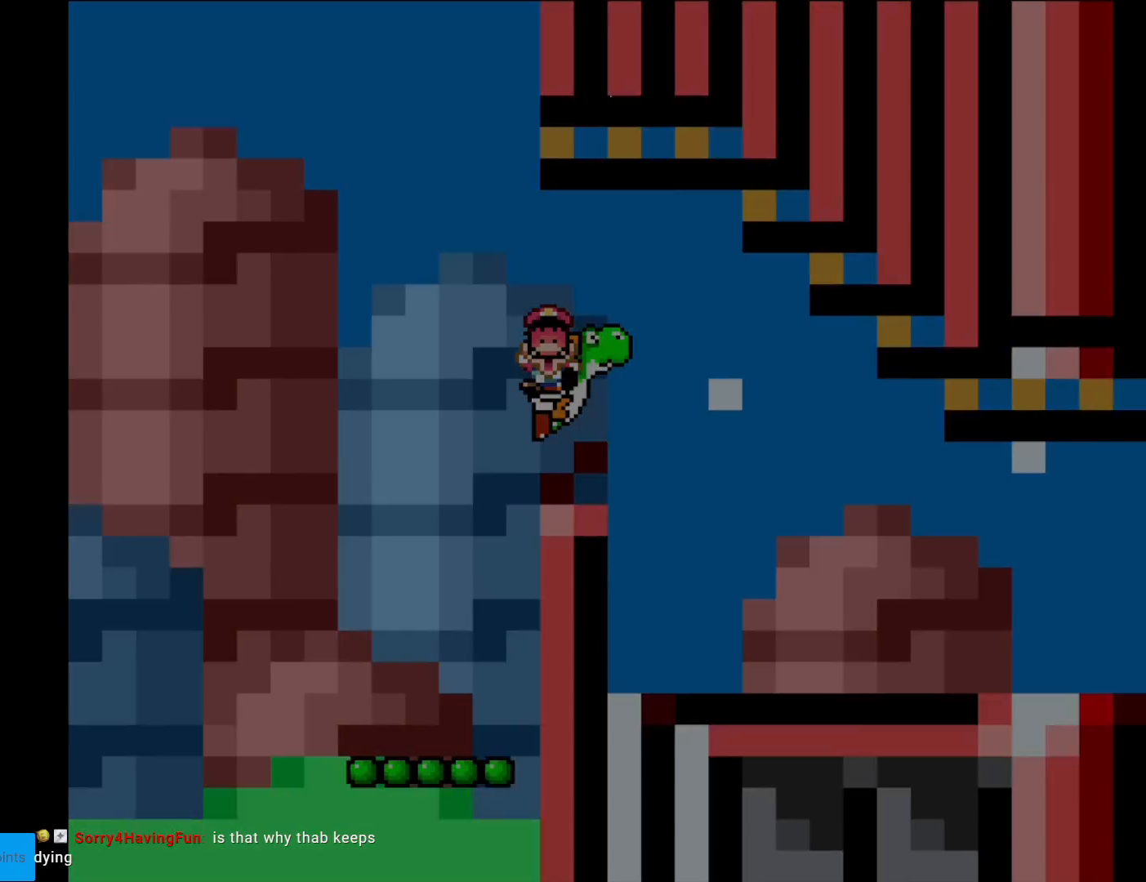
{"buttons": ["Y"], "events": [[400, "B", "up"]]}
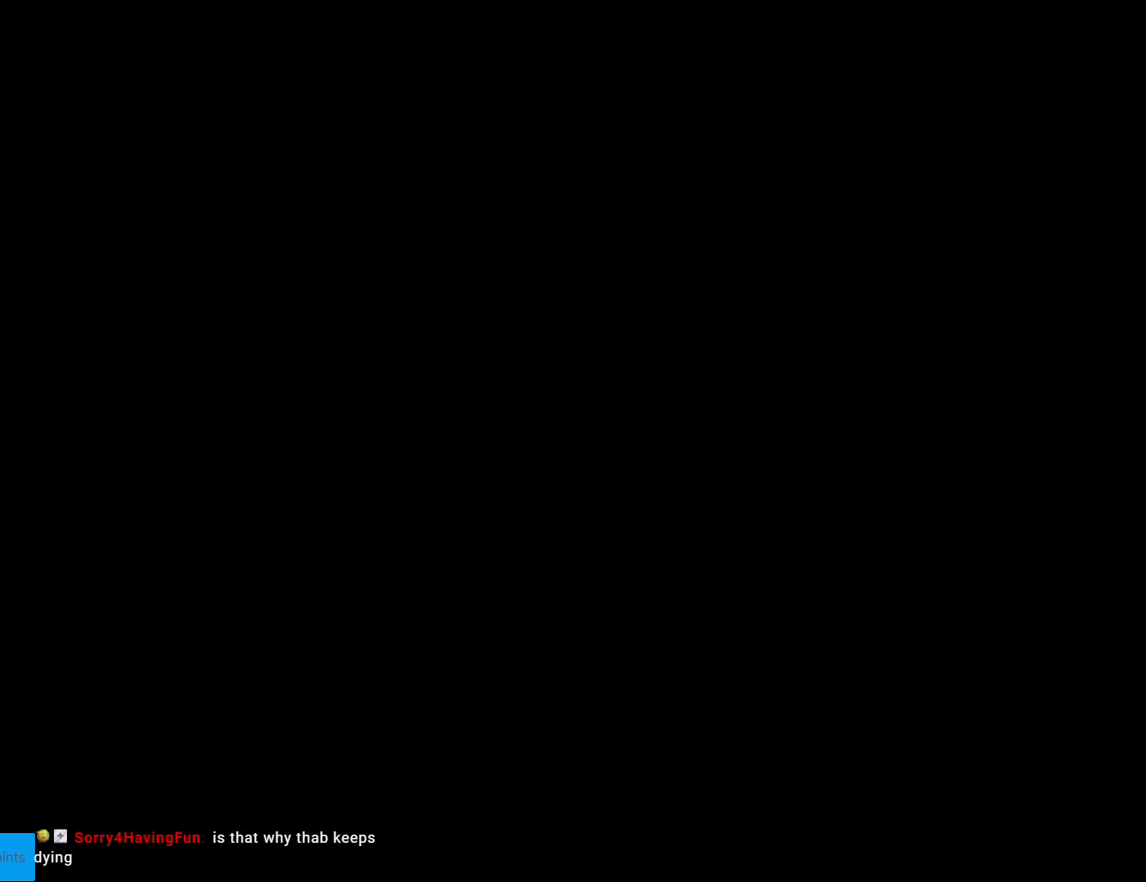
{"buttons": [], "events": [[34, "Y", "up"]]}
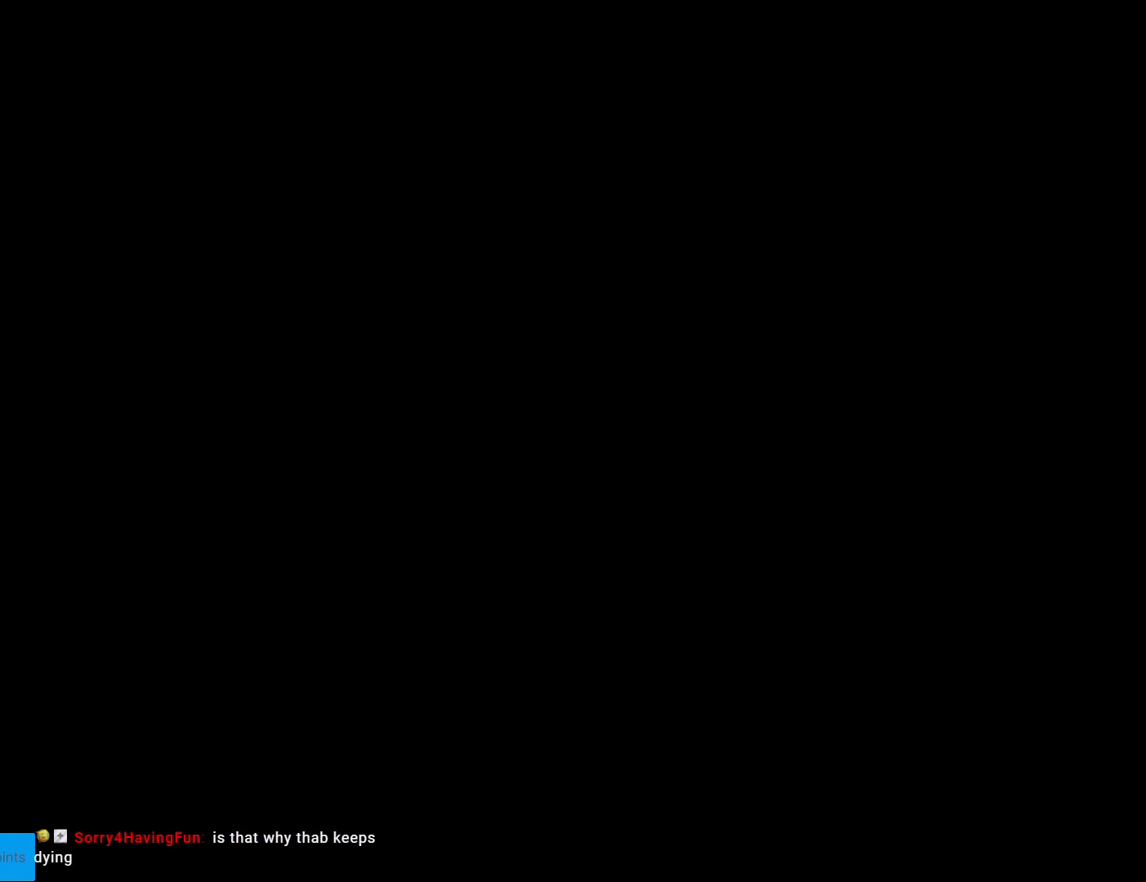
{"buttons": [], "events": []}
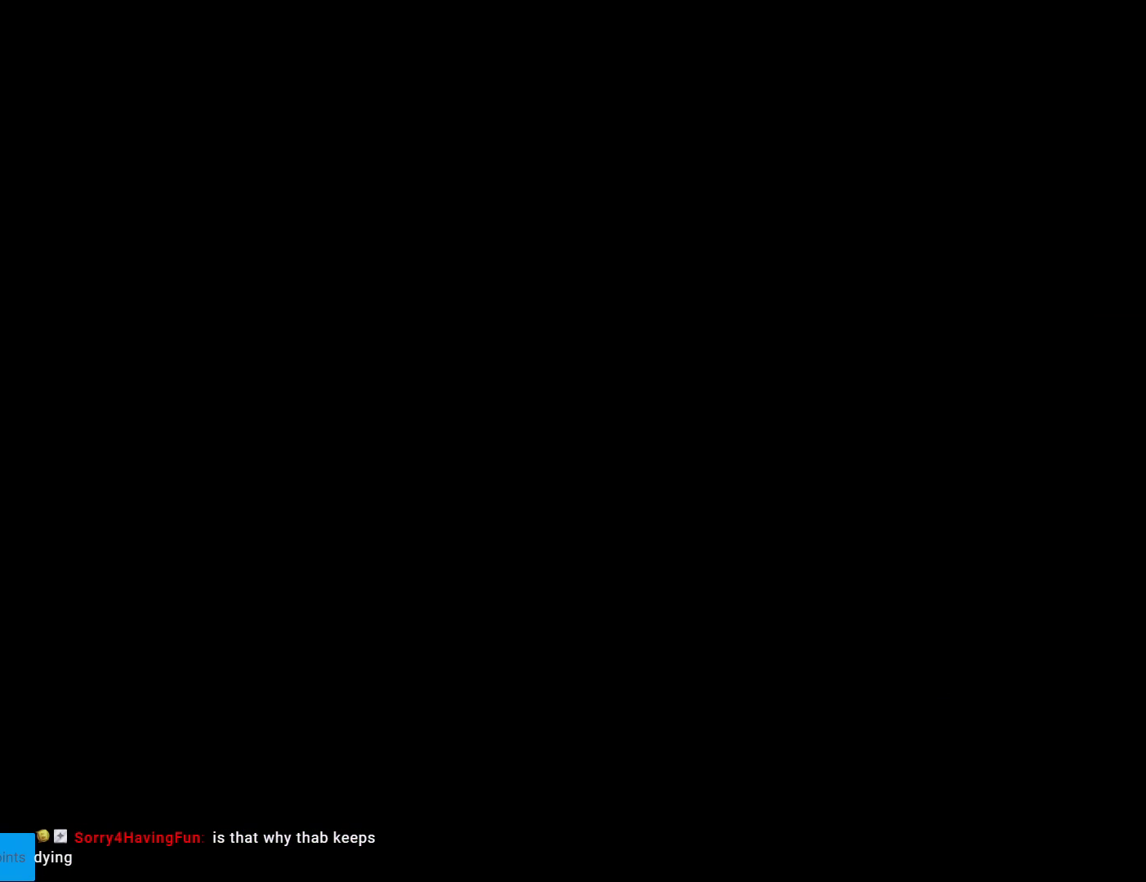
{"buttons": ["Y"], "events": [[50, "B", "down"], [50, "Y", "down"], [484, "B", "up"]]}
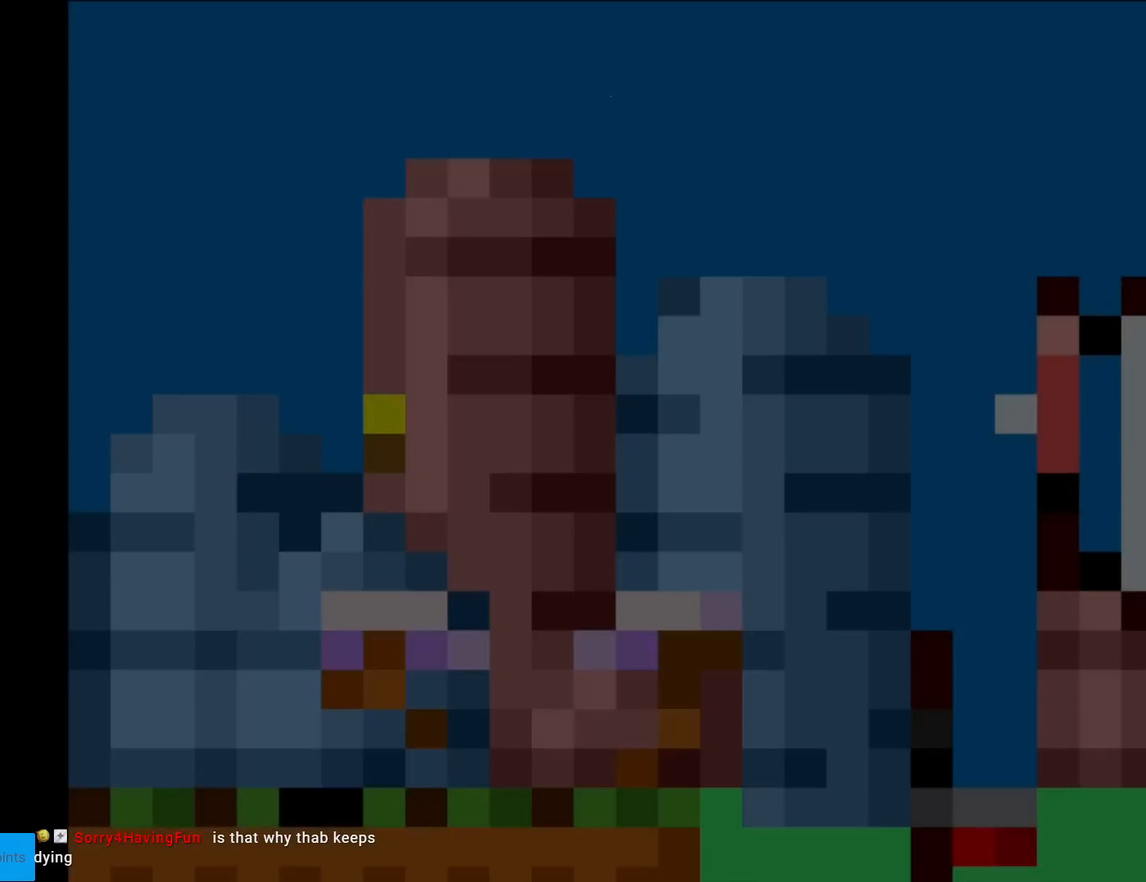
{"buttons": ["Y"], "events": []}
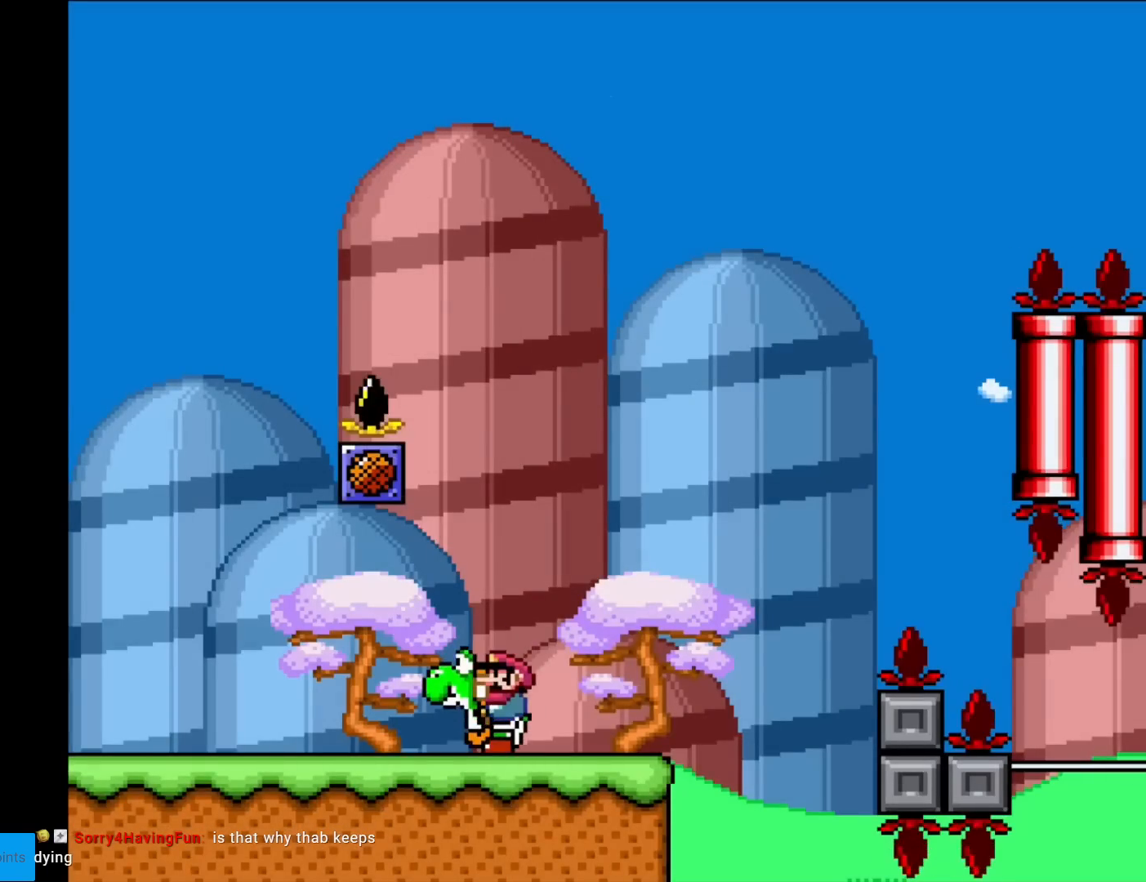
{"buttons": ["B", "Y", "DPAD_RIGHT"], "events": [[101, "DPAD_RIGHT", "down"], [434, "B", "down"]]}
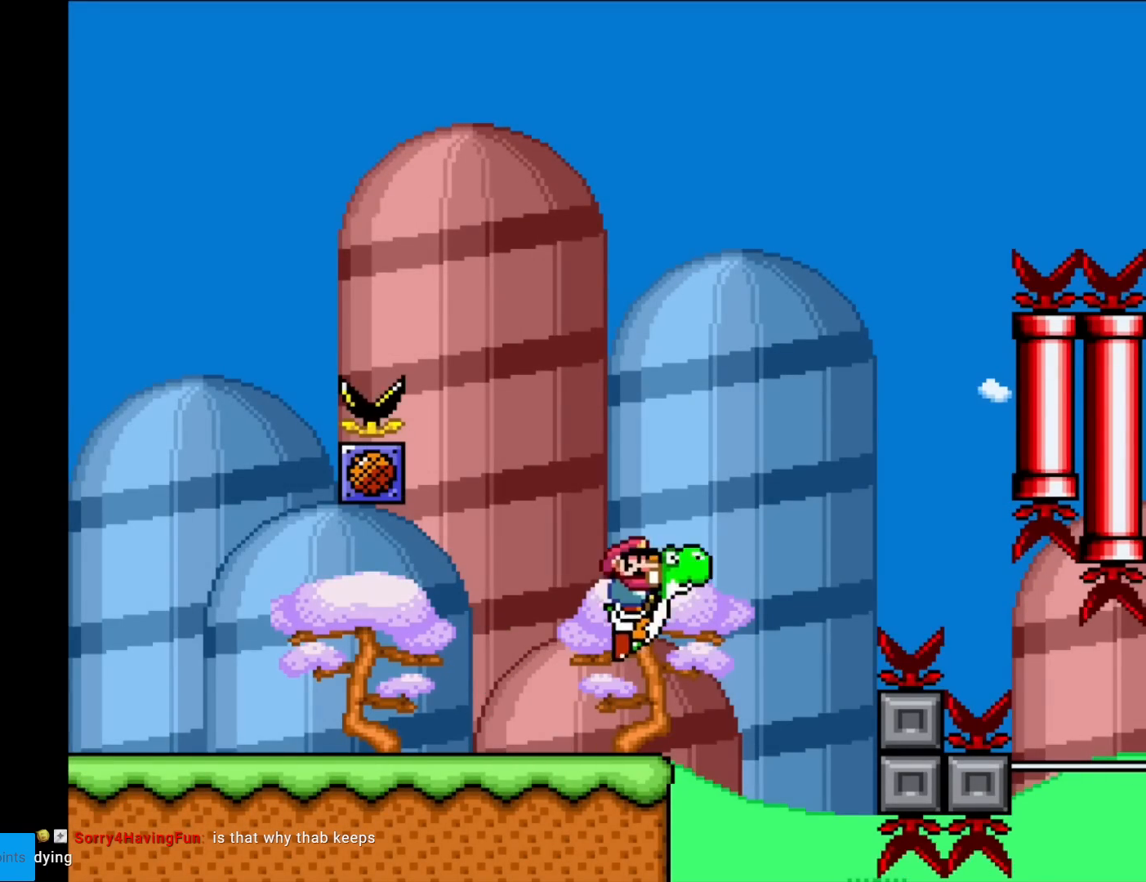
{"buttons": ["A", "B", "X", "Y", "DPAD_RIGHT"], "events": [[334, "A", "down"], [350, "X", "down"]]}
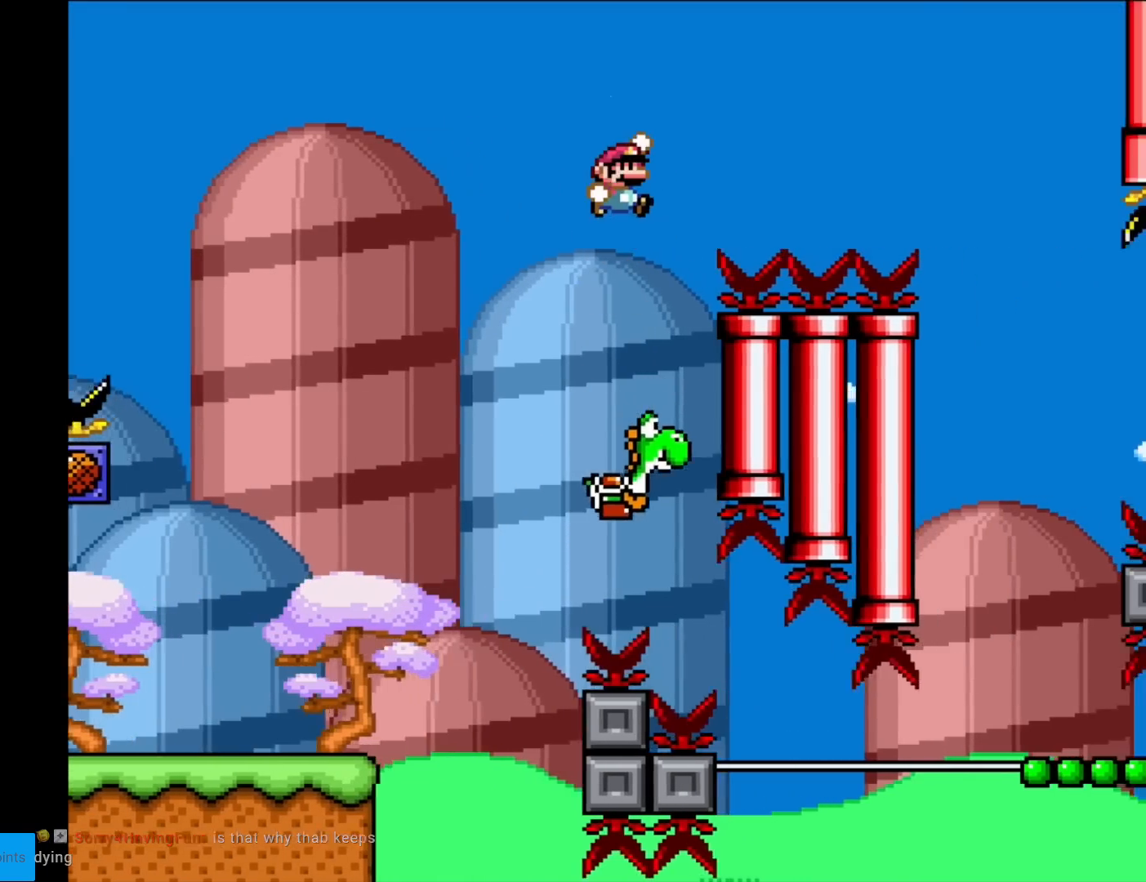
{"buttons": ["A", "B", "X", "Y", "DPAD_RIGHT"], "events": []}
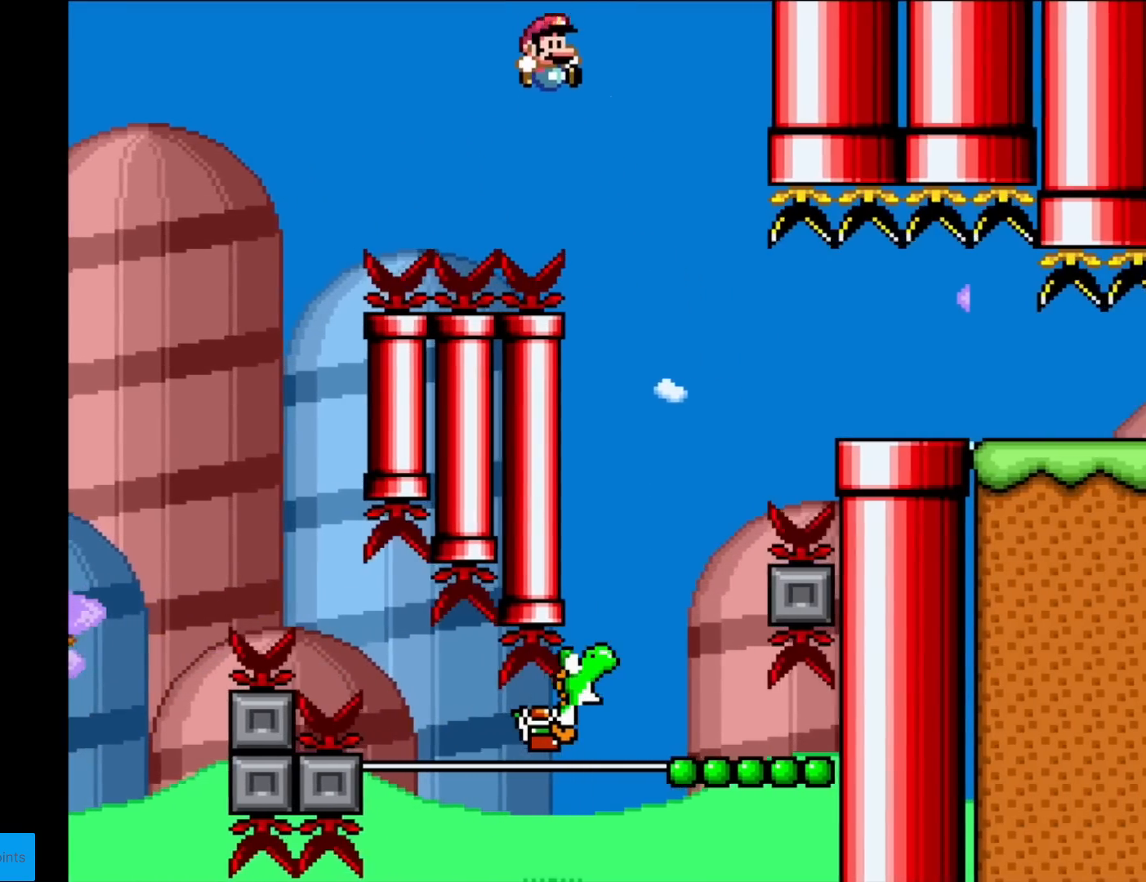
{"buttons": ["Y", "DPAD_RIGHT"], "events": [[117, "A", "up"], [133, "X", "up"], [167, "B", "up"], [217, "DPAD_RIGHT", "up"], [234, "DPAD_LEFT", "down"], [434, "DPAD_LEFT", "up"], [467, "DPAD_RIGHT", "down"]]}
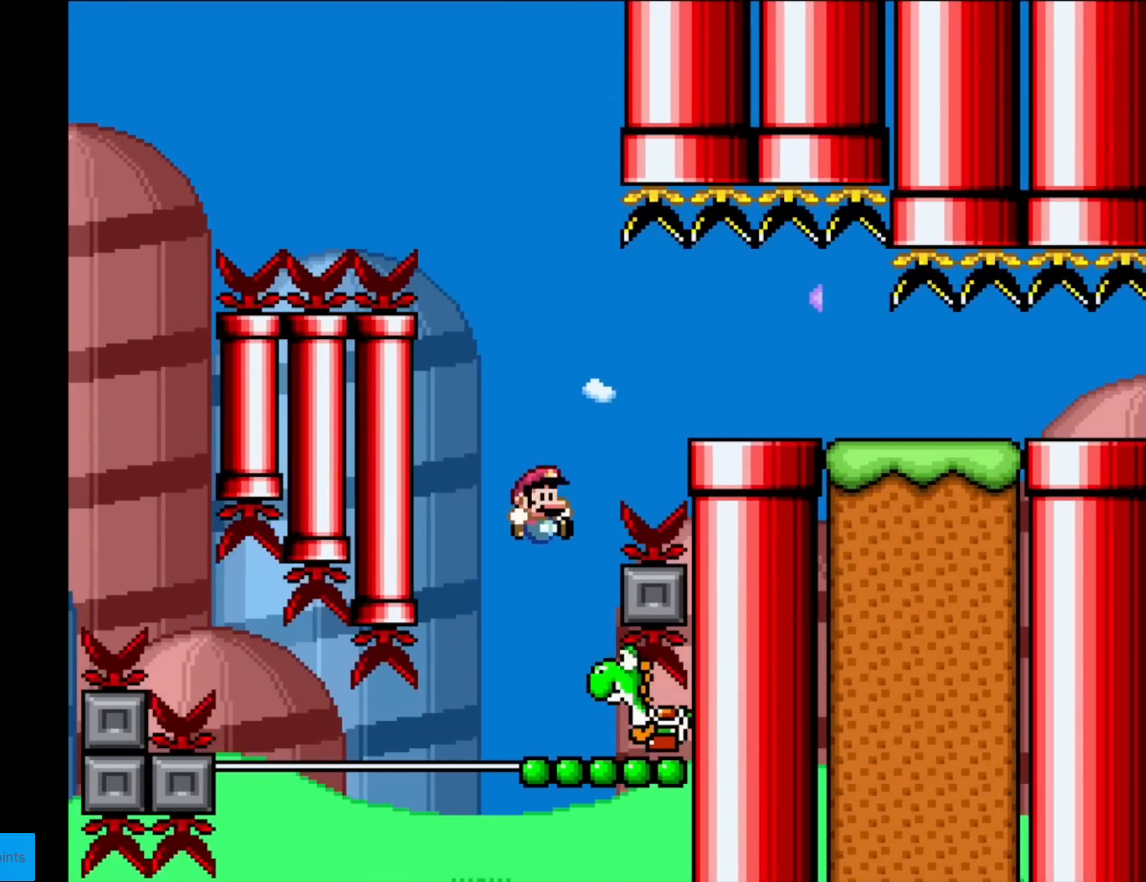
{"buttons": ["B", "Y"], "events": [[17, "B", "down"], [101, "DPAD_RIGHT", "up"]]}
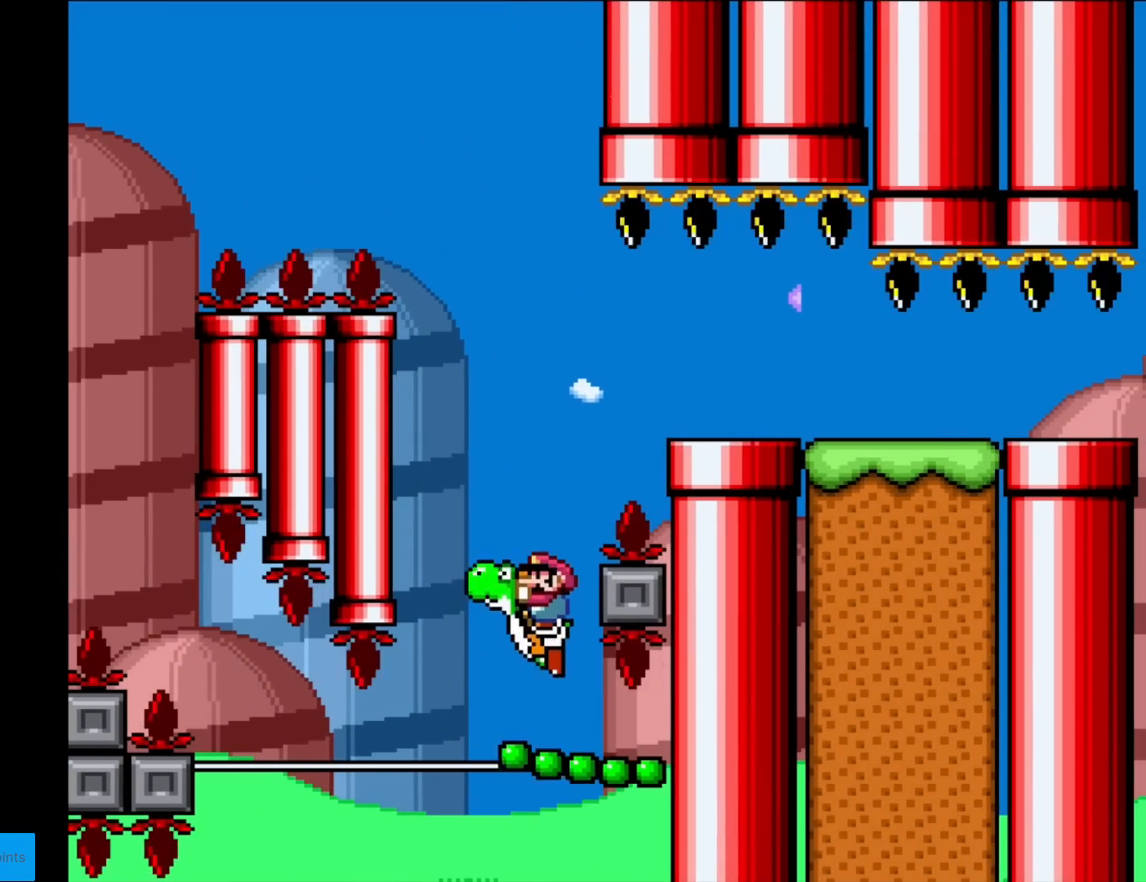
{"buttons": ["B", "Y", "DPAD_RIGHT"], "events": [[83, "DPAD_RIGHT", "down"], [100, "B", "up"], [250, "B", "down"]]}
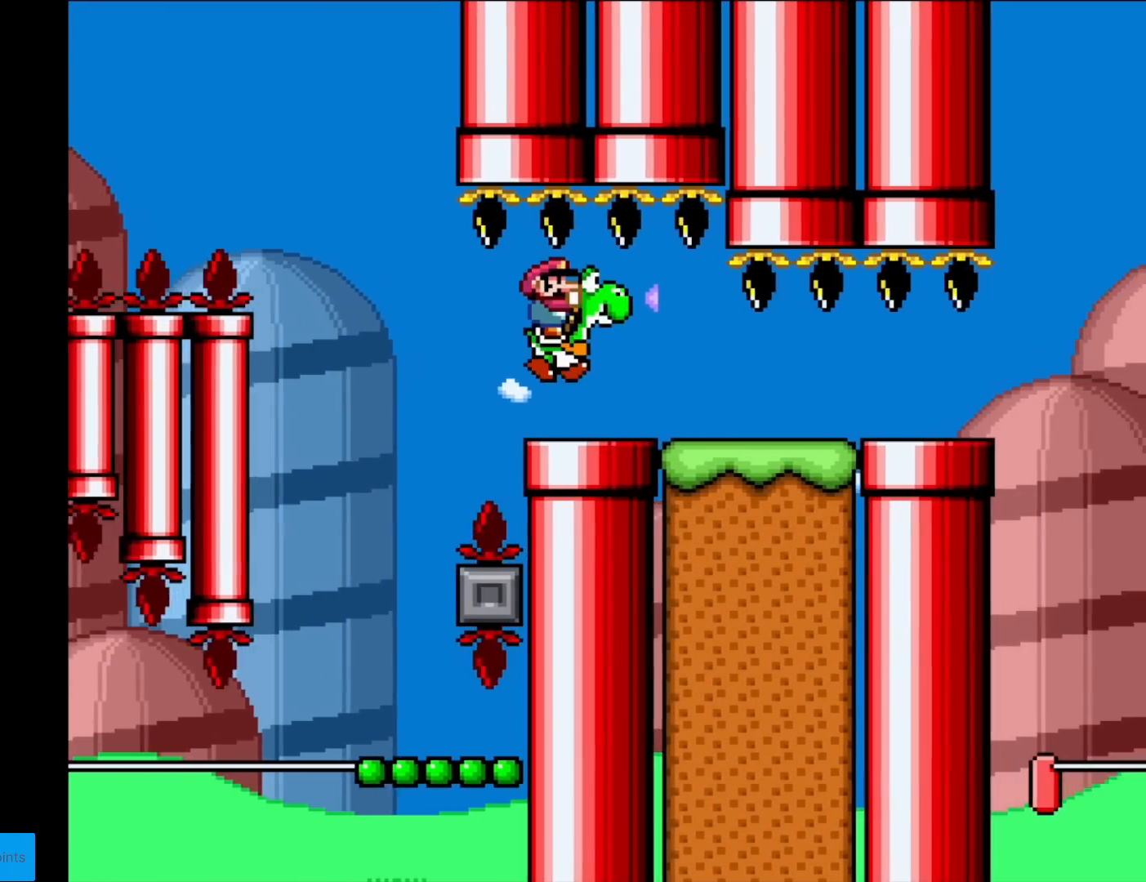
{"buttons": ["B", "Y", "DPAD_RIGHT"], "events": []}
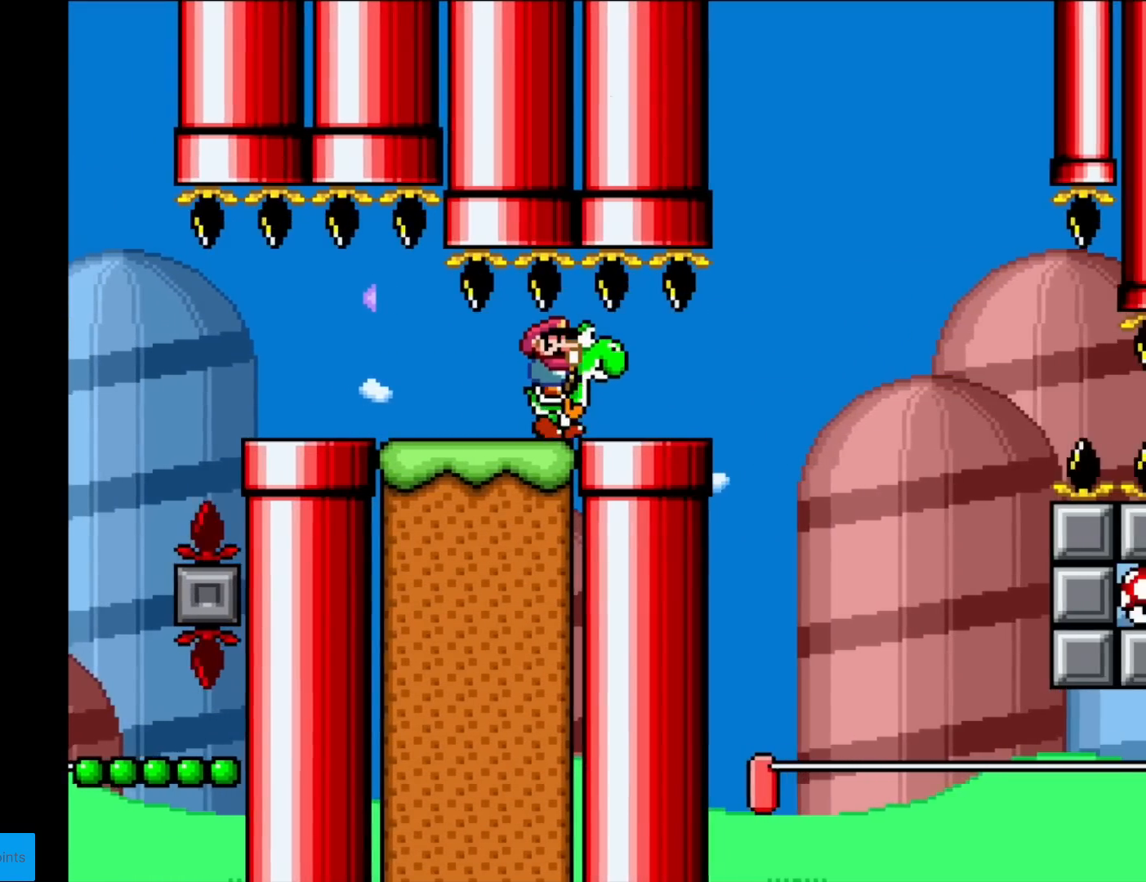
{"buttons": ["B", "DPAD_RIGHT"], "events": [[267, "DPAD_RIGHT", "up"], [267, "DPAD_UP", "down"], [317, "DPAD_LEFT", "down"], [317, "DPAD_UP", "up"], [367, "DPAD_LEFT", "up"], [367, "DPAD_RIGHT", "down"], [484, "Y", "up"]]}
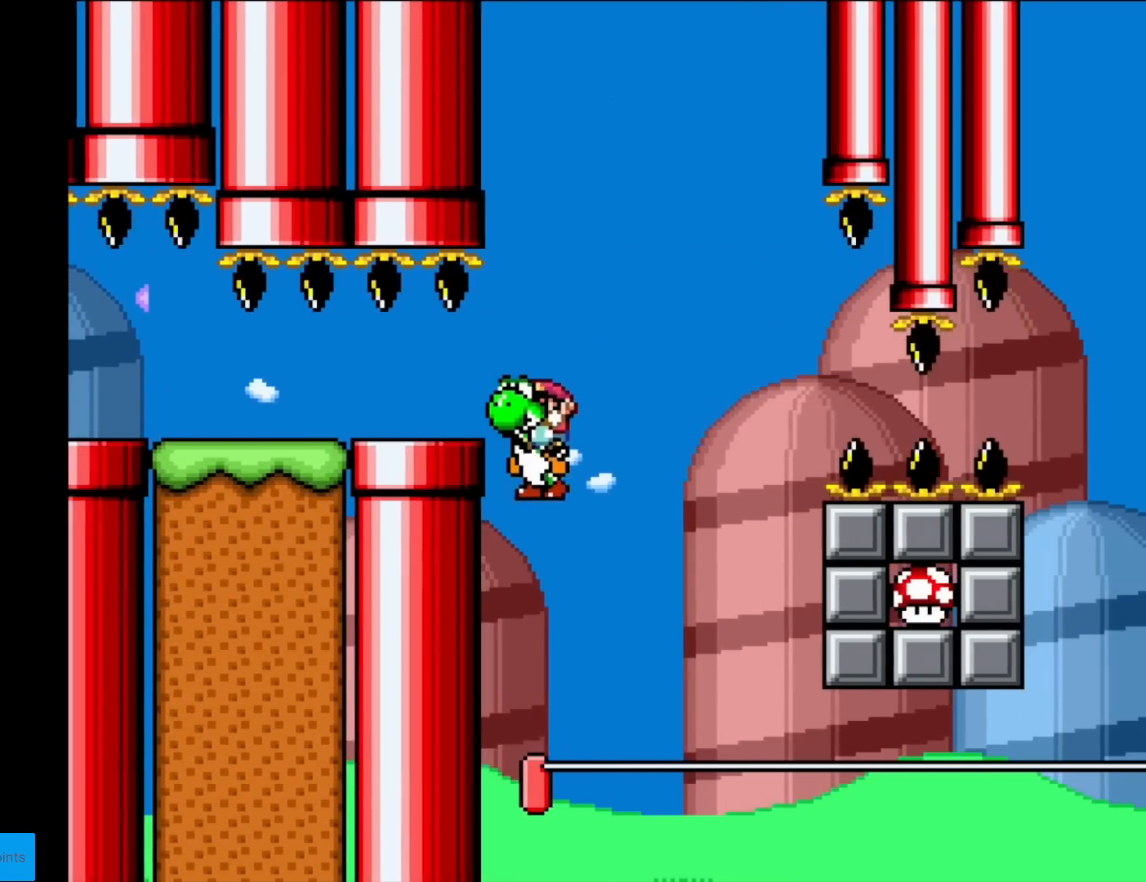
{"buttons": ["A", "B", "X", "Y", "DPAD_LEFT"], "events": [[67, "Y", "down"], [217, "DPAD_RIGHT", "up"], [284, "A", "down"], [284, "X", "down"], [401, "DPAD_LEFT", "down"]]}
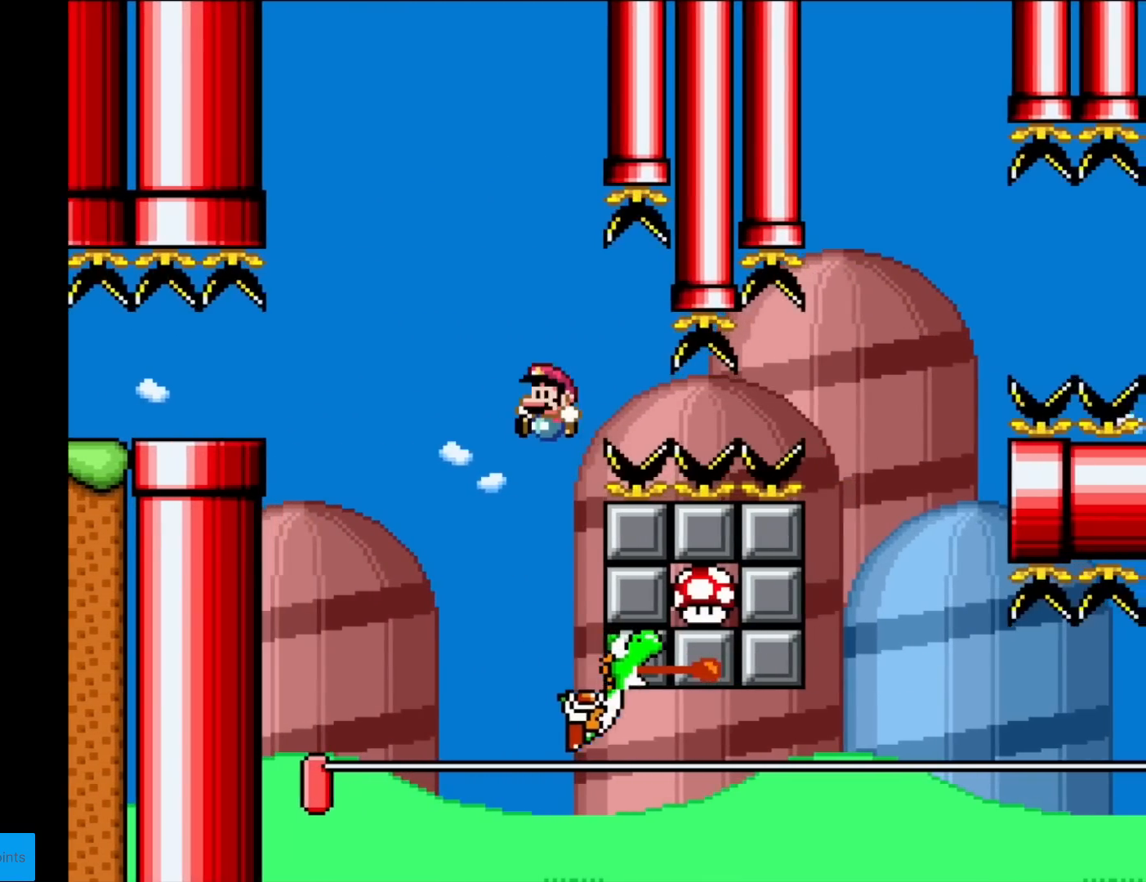
{"buttons": [], "events": [[33, "DPAD_LEFT", "up"], [100, "DPAD_RIGHT", "down"], [117, "A", "up"], [133, "B", "up"], [150, "X", "up"], [334, "DPAD_RIGHT", "up"], [434, "Y", "up"]]}